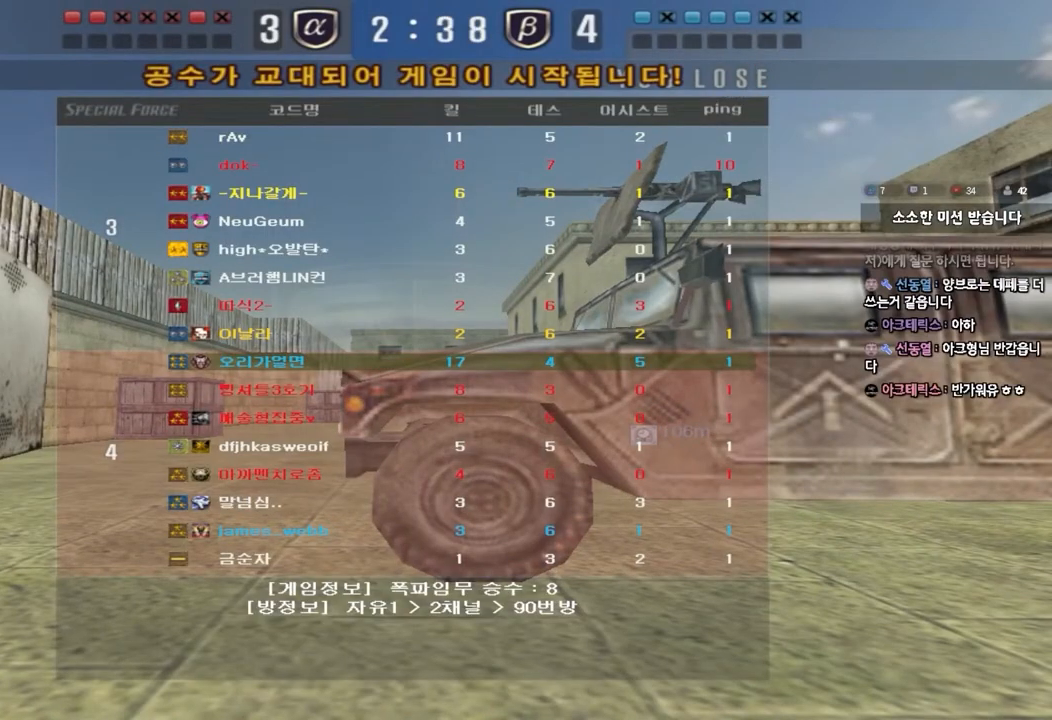
Gameplay with keyboard; each line is a JSON object with the keys held at the frame after it. "events" lists presses ("down") and releases ("up") of "a", "ctrl", "d", "e", "f", "q", "r", "s", "shift", "space", "tab" and "w" between this image and that frame as [ms after this image, input, new state], when the widget could be followed in between. No other keys are recorded. Mouse input is not recorded.
{"keys": ["a", "w"], "events": [[183, "a", "down"], [183, "w", "down"]]}
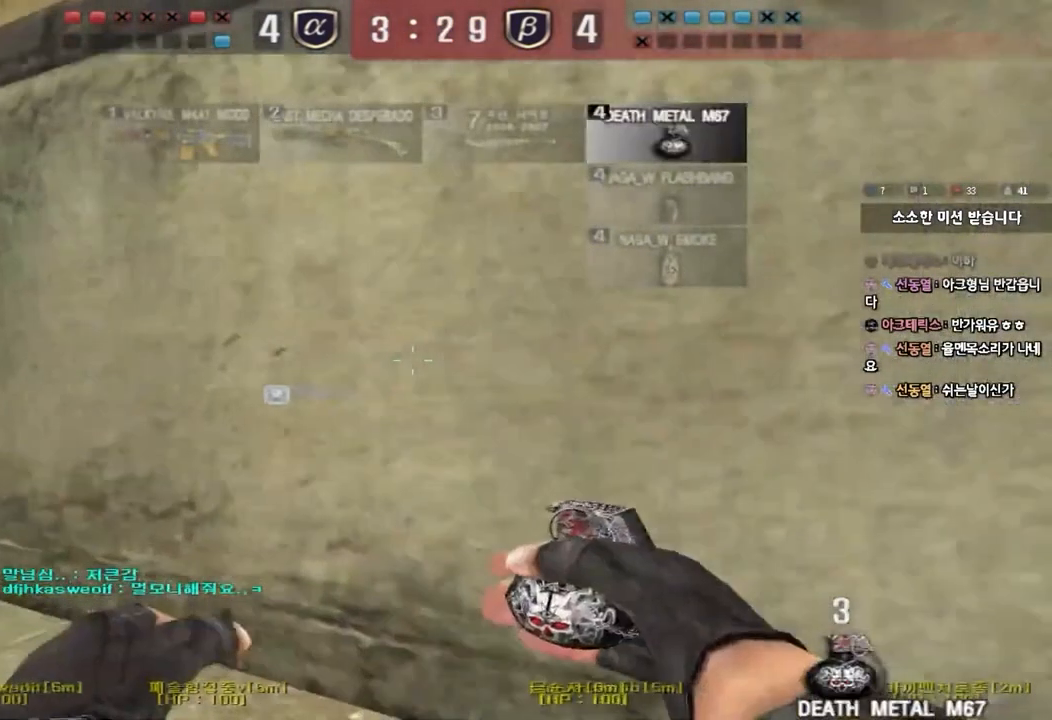
{"keys": ["a", "w"], "events": []}
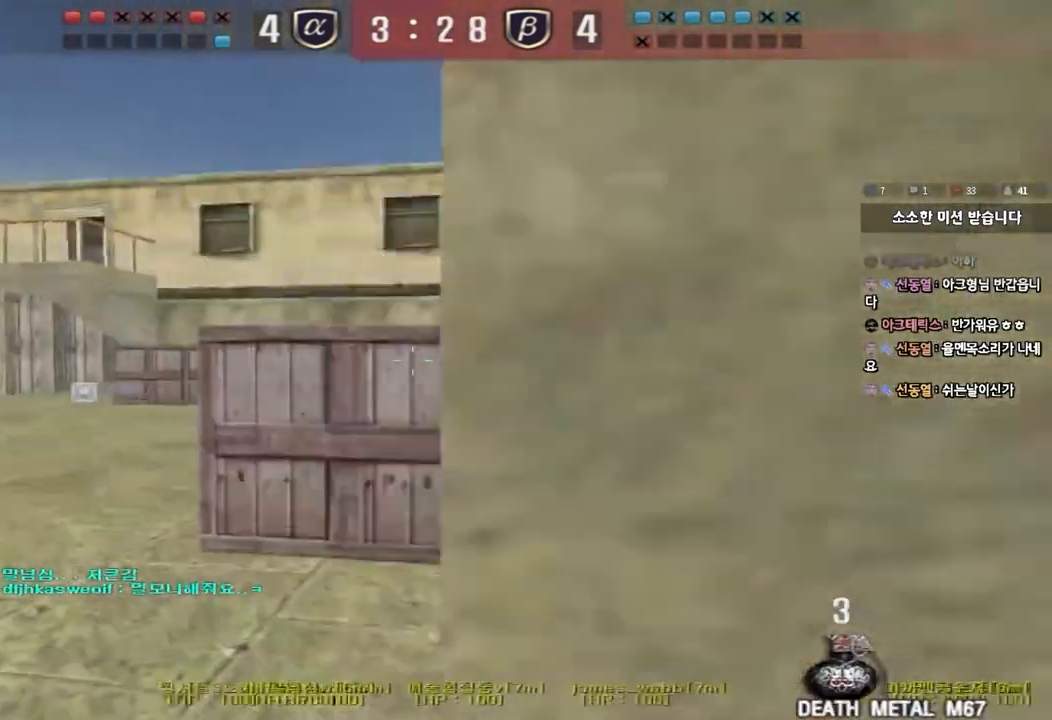
{"keys": ["a", "w"], "events": []}
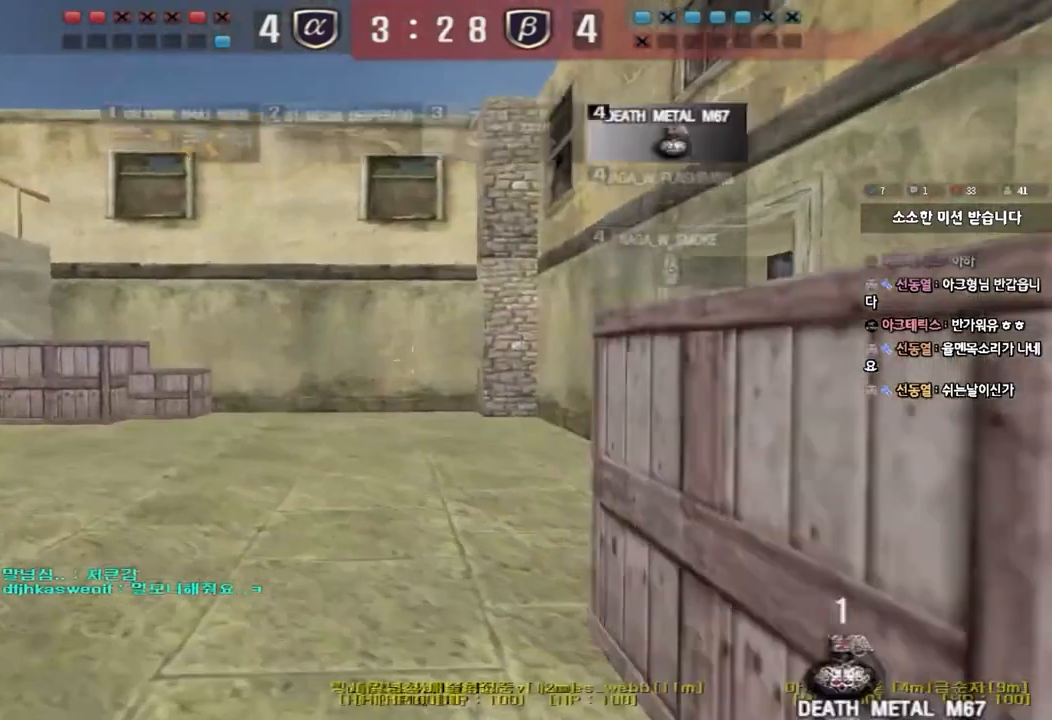
{"keys": ["d", "w"], "events": [[467, "a", "up"], [500, "d", "down"]]}
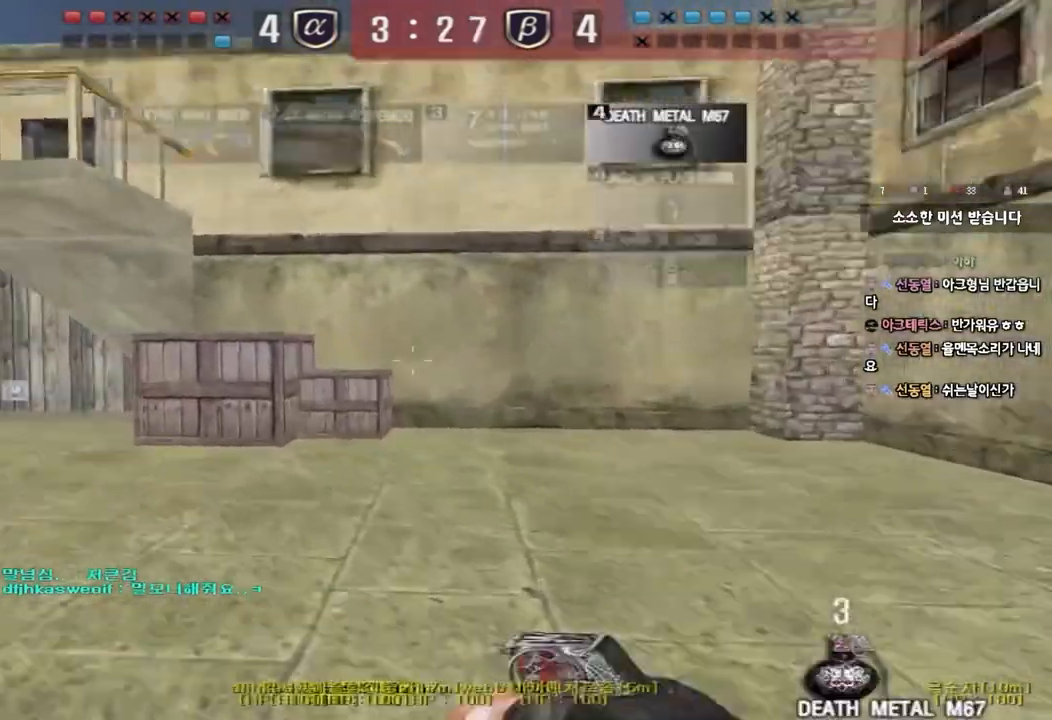
{"keys": ["d", "tab", "w"], "events": [[367, "tab", "down"]]}
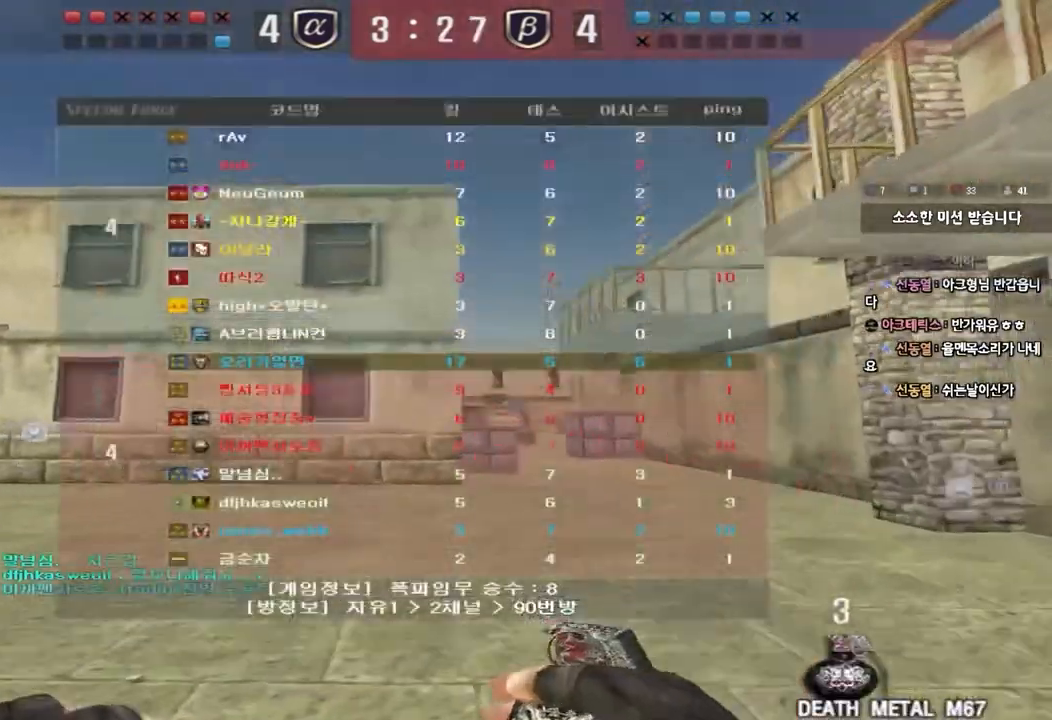
{"keys": ["d", "w"], "events": [[50, "tab", "up"]]}
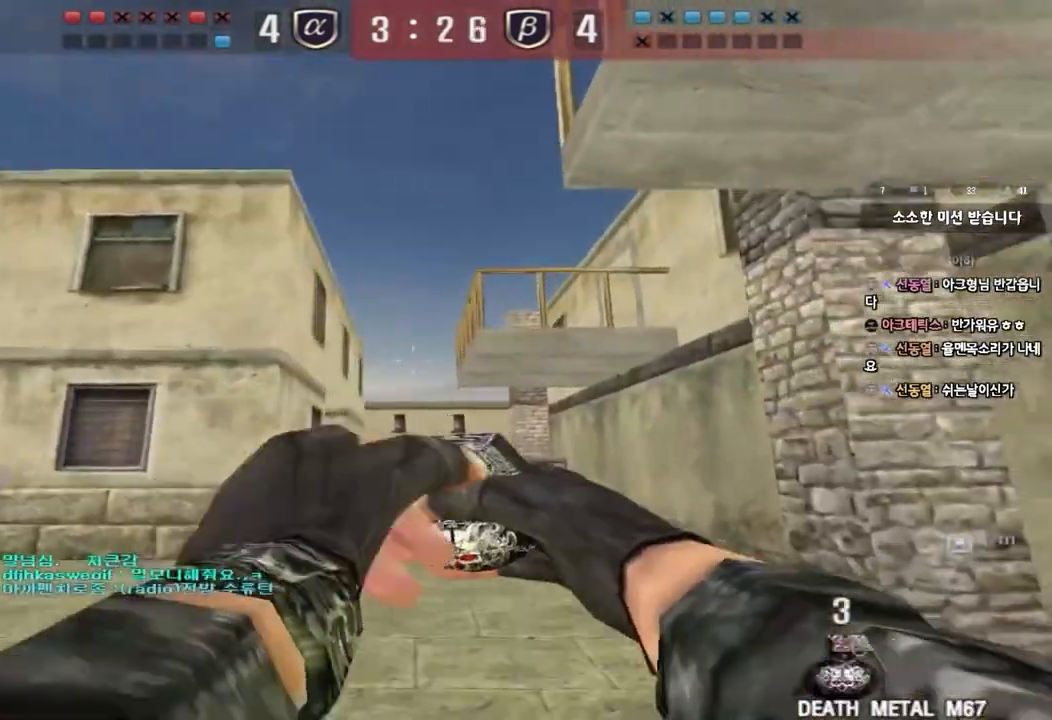
{"keys": [], "events": [[17, "d", "up"], [367, "space", "down"], [417, "w", "up"], [500, "space", "up"]]}
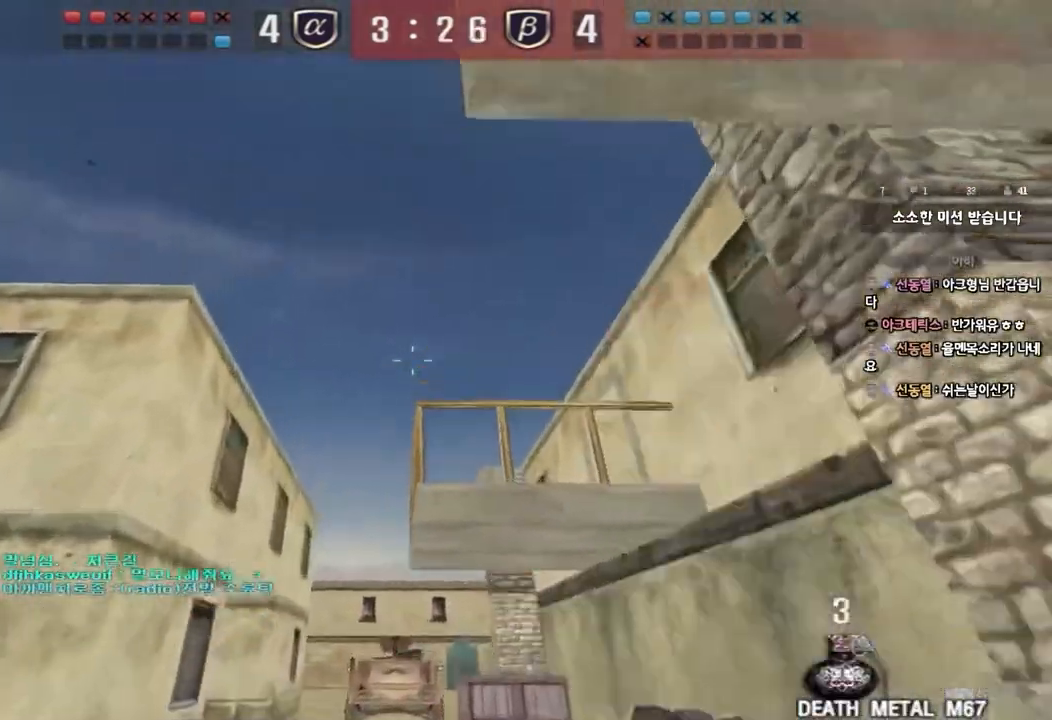
{"keys": ["d", "s"], "events": [[33, "s", "down"], [150, "d", "down"]]}
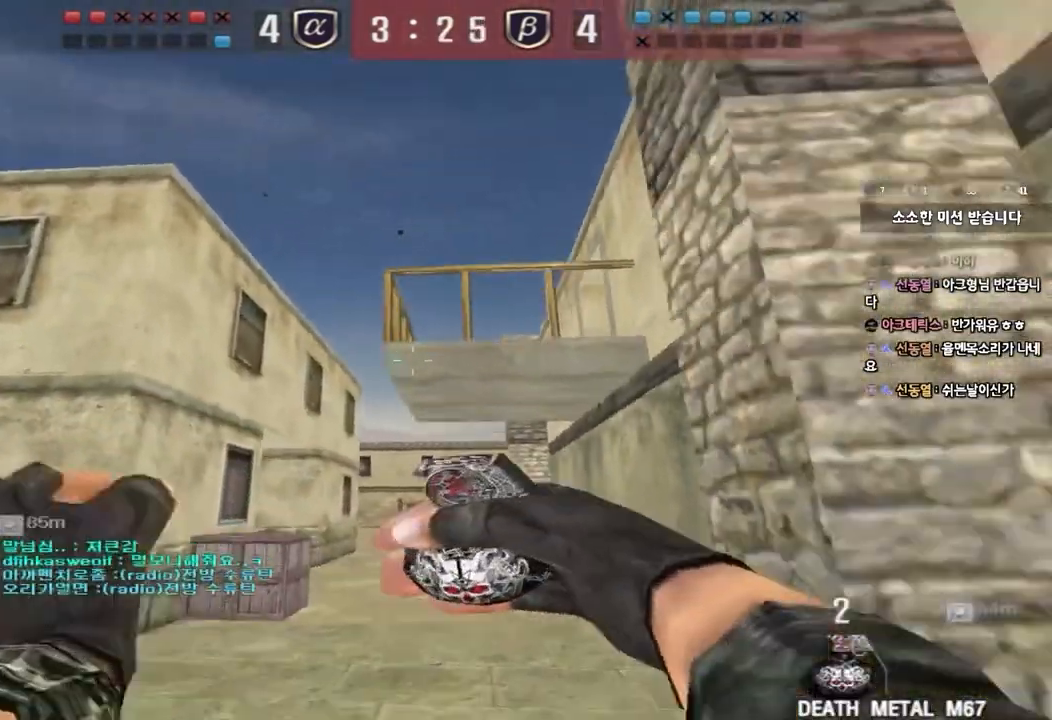
{"keys": ["space", "w"], "events": [[17, "s", "up"], [50, "d", "up"], [100, "w", "down"], [500, "space", "down"]]}
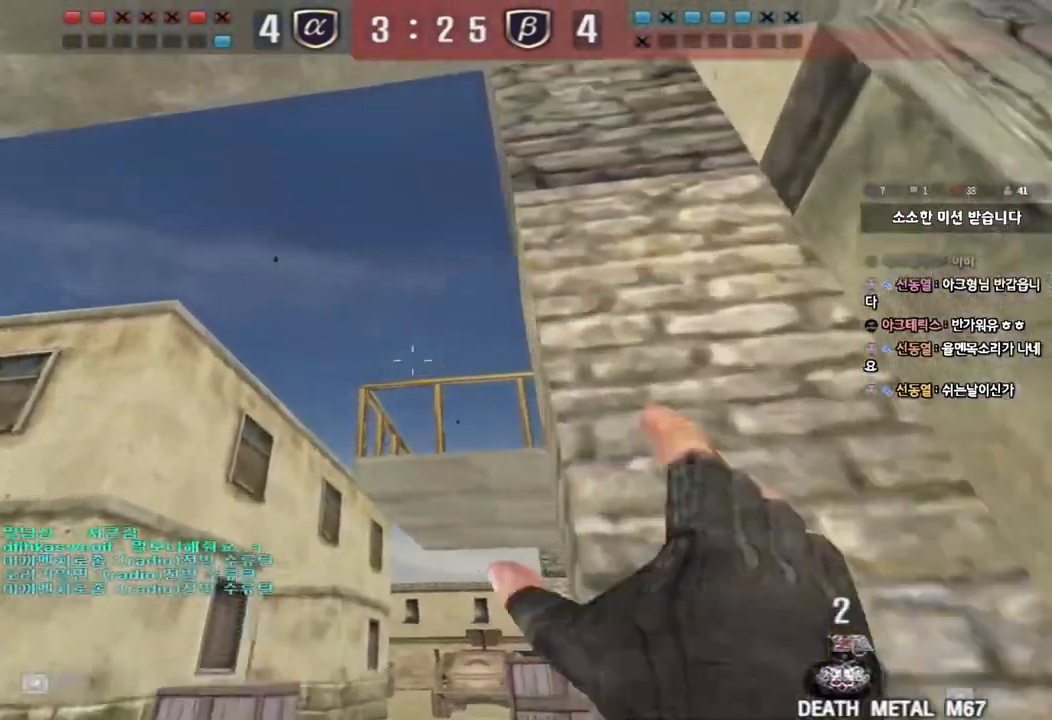
{"keys": ["a", "s"], "events": [[50, "w", "up"], [133, "space", "up"], [167, "a", "down"], [167, "s", "down"]]}
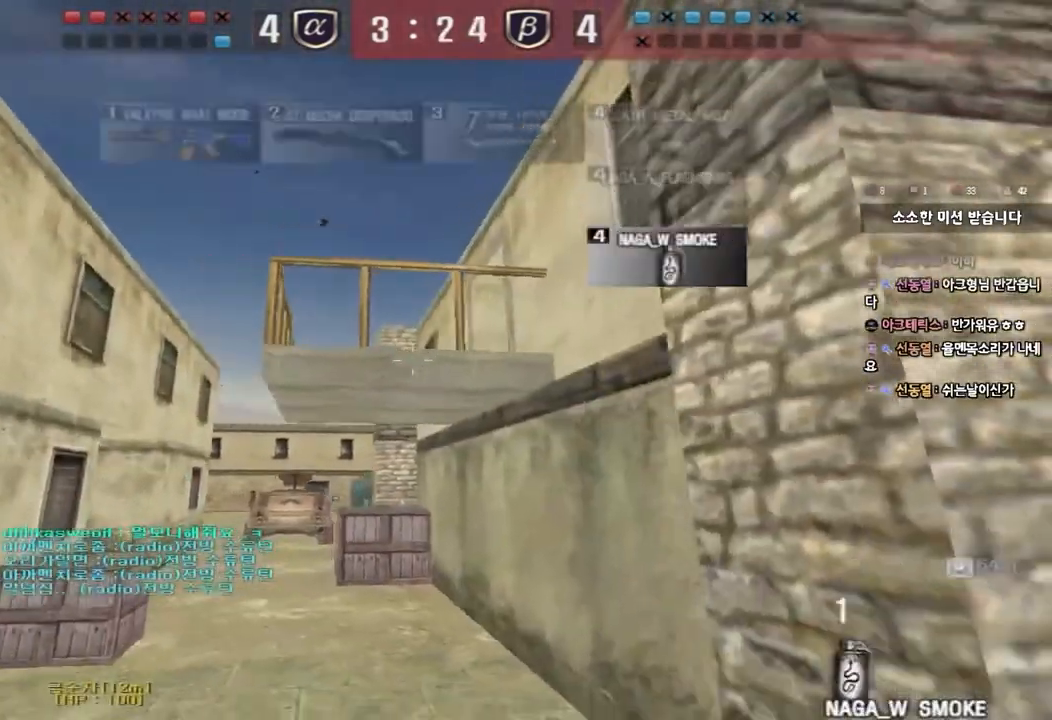
{"keys": ["w"], "events": [[17, "a", "up"], [17, "s", "up"], [117, "w", "down"], [200, "d", "down"], [250, "shift", "down"], [267, "d", "up"], [400, "shift", "up"]]}
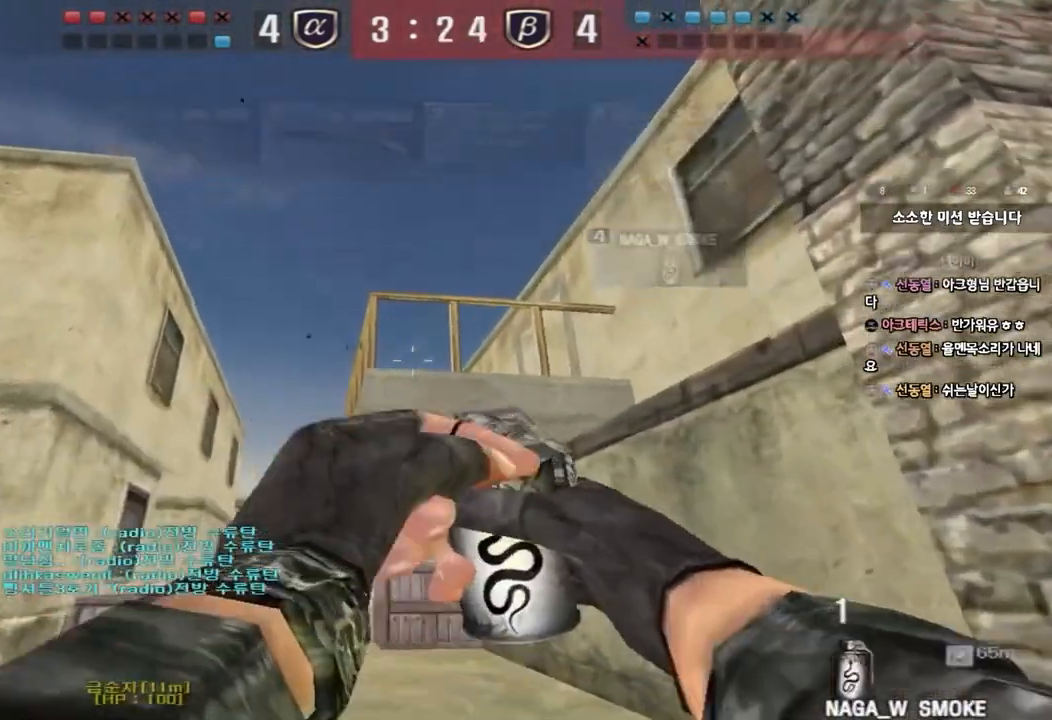
{"keys": ["d", "w"], "events": [[217, "space", "down"], [317, "space", "up"], [400, "d", "down"]]}
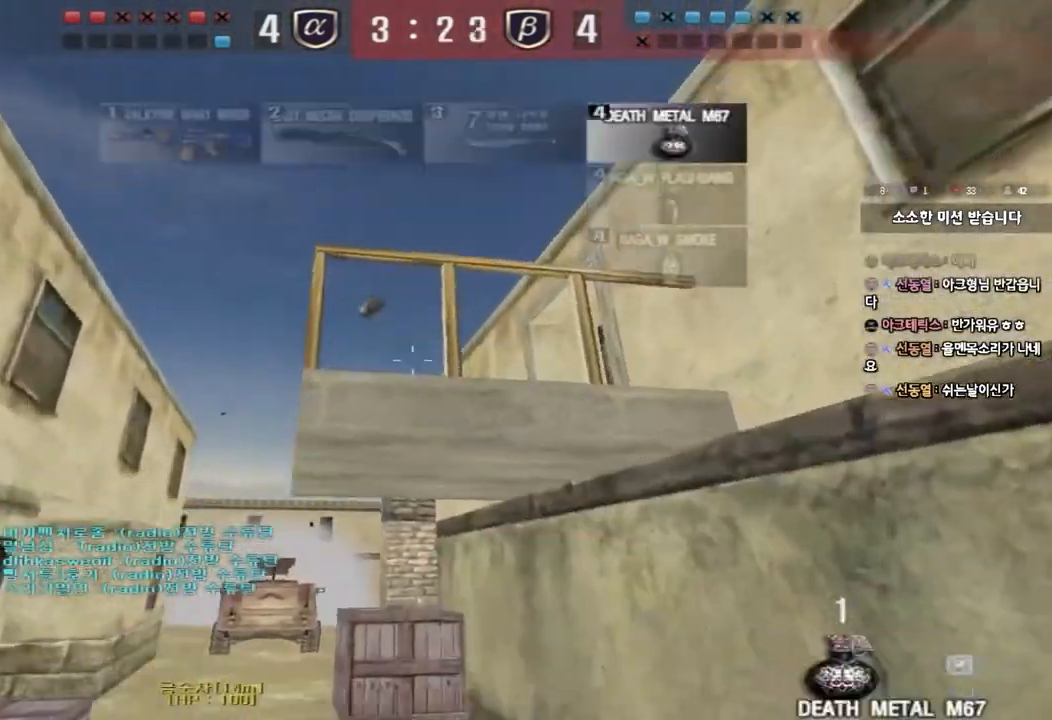
{"keys": ["d"], "events": [[200, "w", "up"], [333, "s", "down"], [467, "s", "up"]]}
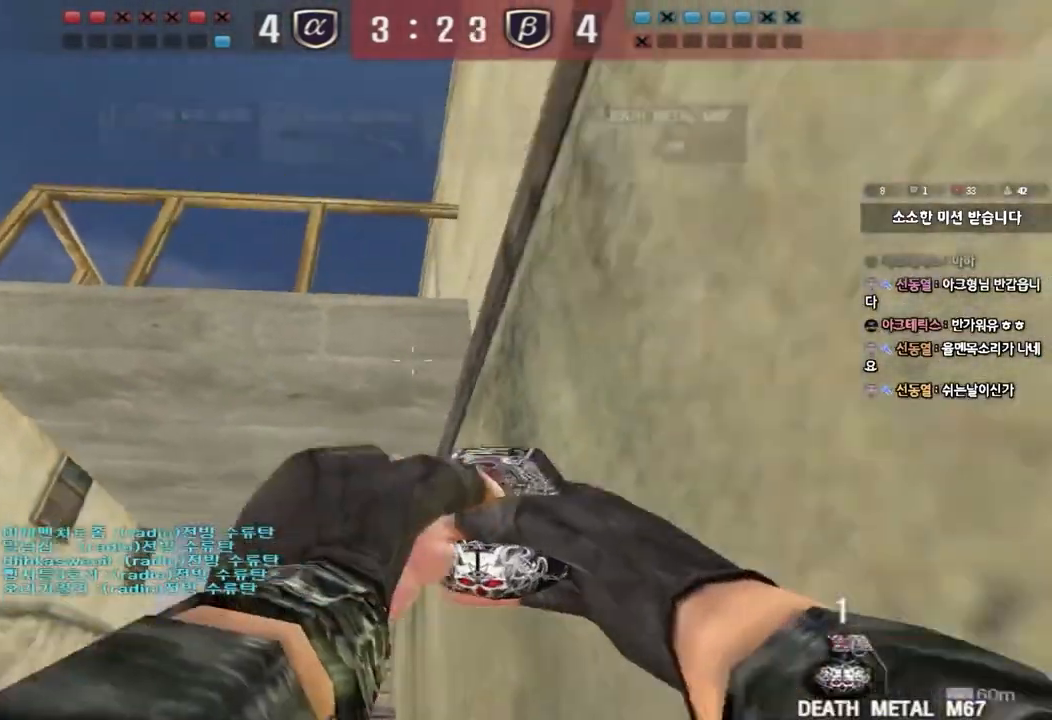
{"keys": ["a", "s"], "events": [[417, "d", "up"], [433, "a", "down"], [433, "s", "down"]]}
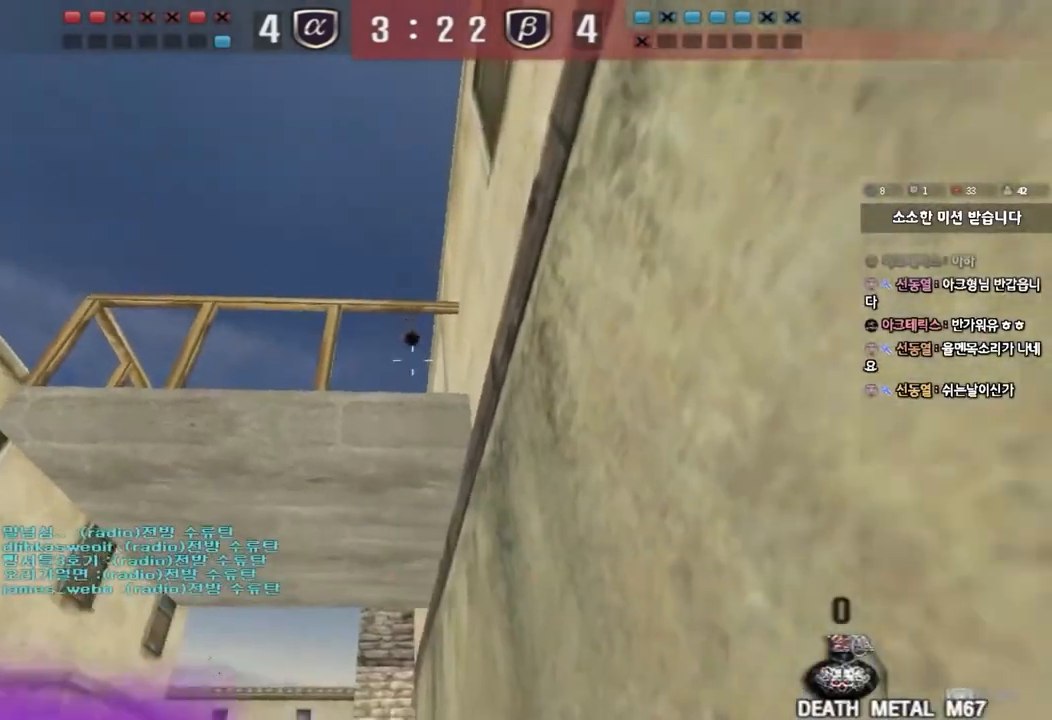
{"keys": ["d"], "events": [[233, "a", "up"], [317, "d", "down"], [467, "s", "up"]]}
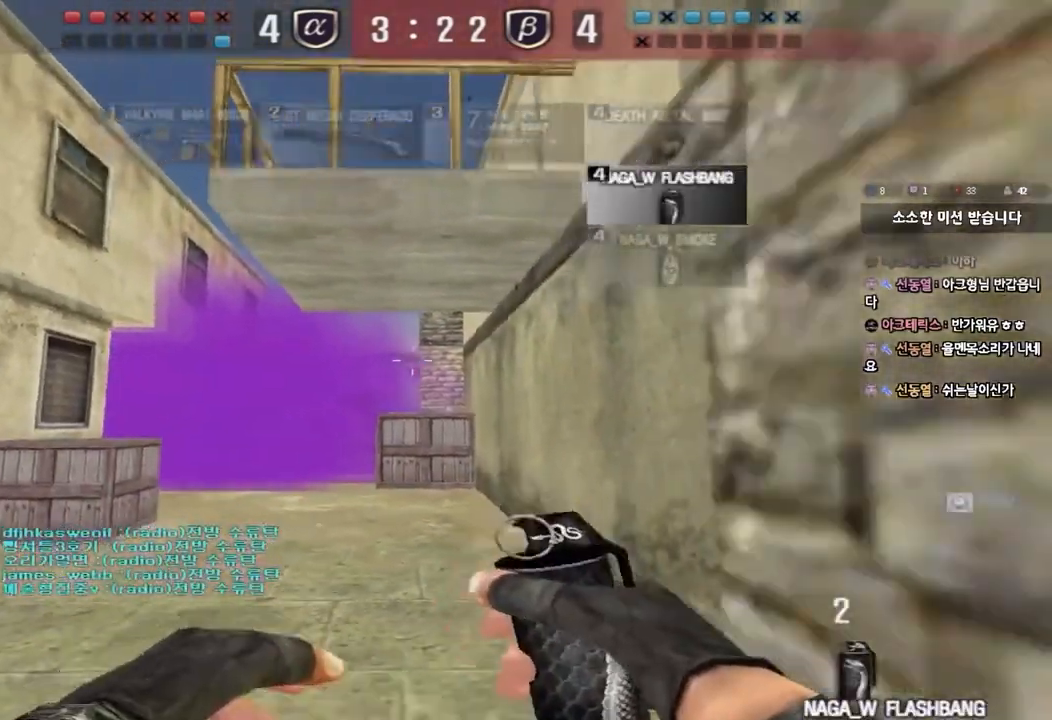
{"keys": ["a", "w"], "events": [[150, "d", "up"], [217, "a", "down"], [233, "w", "down"]]}
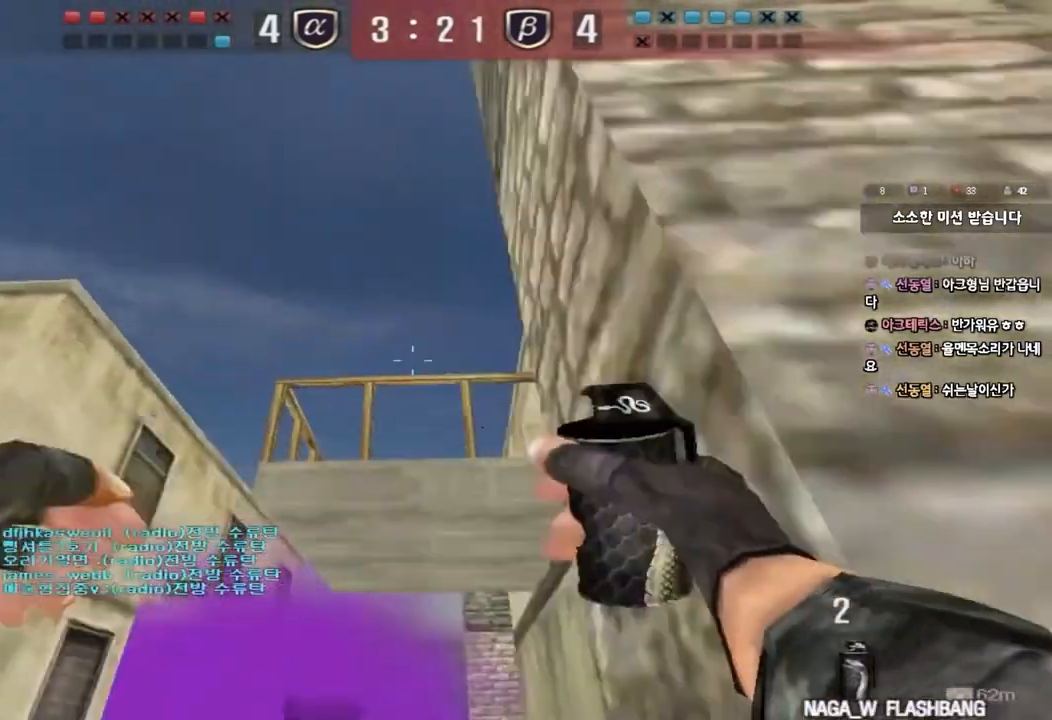
{"keys": ["d", "s"], "events": [[33, "space", "down"], [83, "w", "up"], [150, "space", "up"], [167, "a", "up"], [183, "s", "down"], [217, "d", "down"]]}
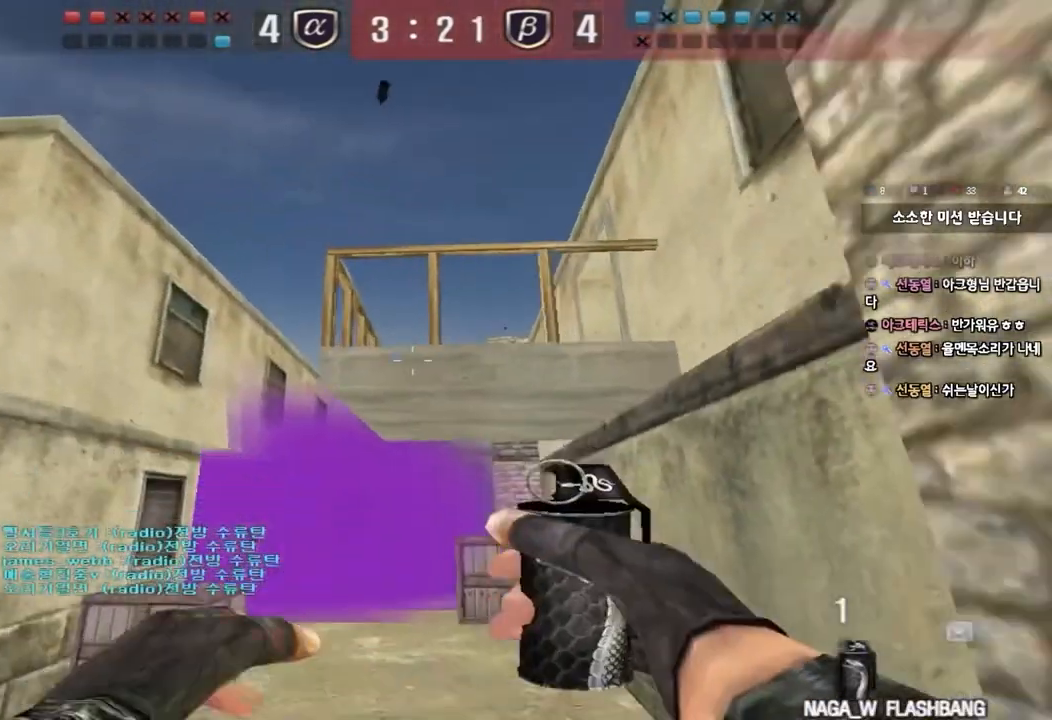
{"keys": ["d", "w"]}
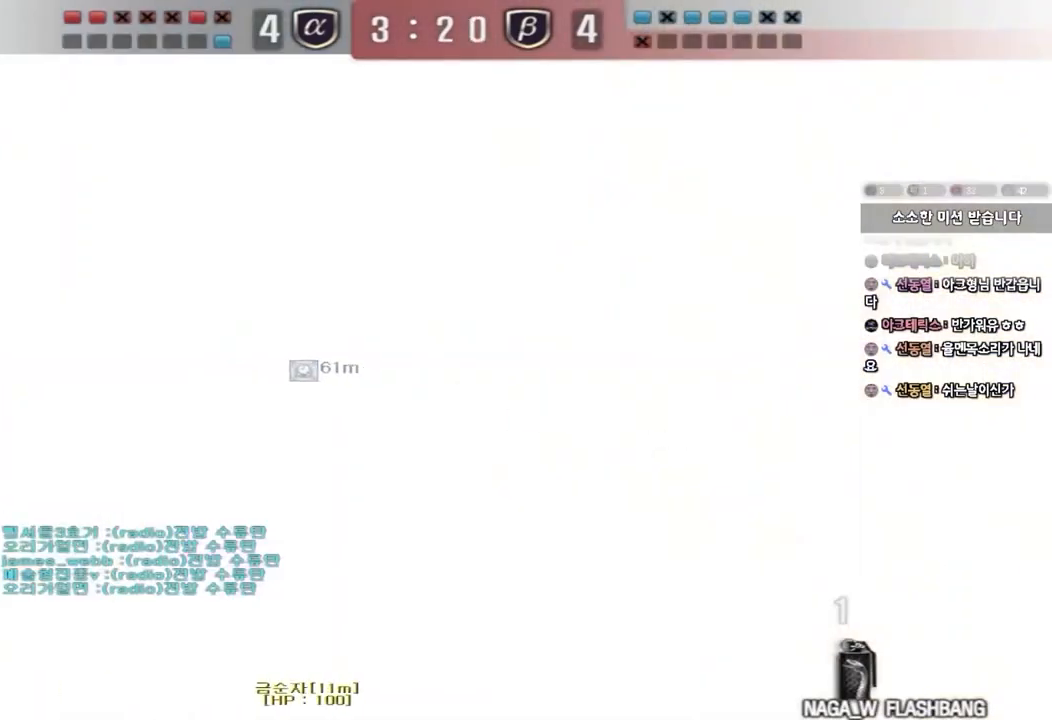
{"keys": ["ctrl", "w"], "events": [[50, "d", "up"], [217, "ctrl", "down"], [317, "ctrl", "up"], [317, "d", "down"], [500, "ctrl", "down"], [500, "d", "up"]]}
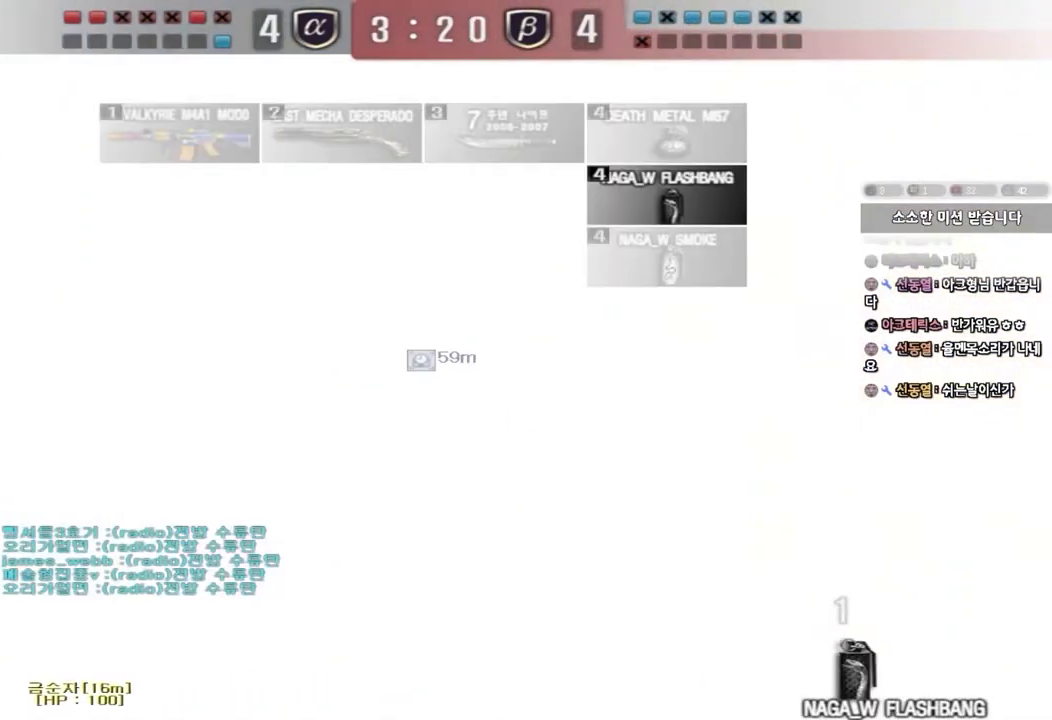
{"keys": ["d", "w"], "events": [[17, "w", "up"], [100, "d", "down"], [100, "w", "down"], [117, "ctrl", "up"], [317, "ctrl", "down"], [317, "d", "up"], [333, "w", "up"], [417, "d", "down"], [417, "w", "down"], [433, "ctrl", "up"]]}
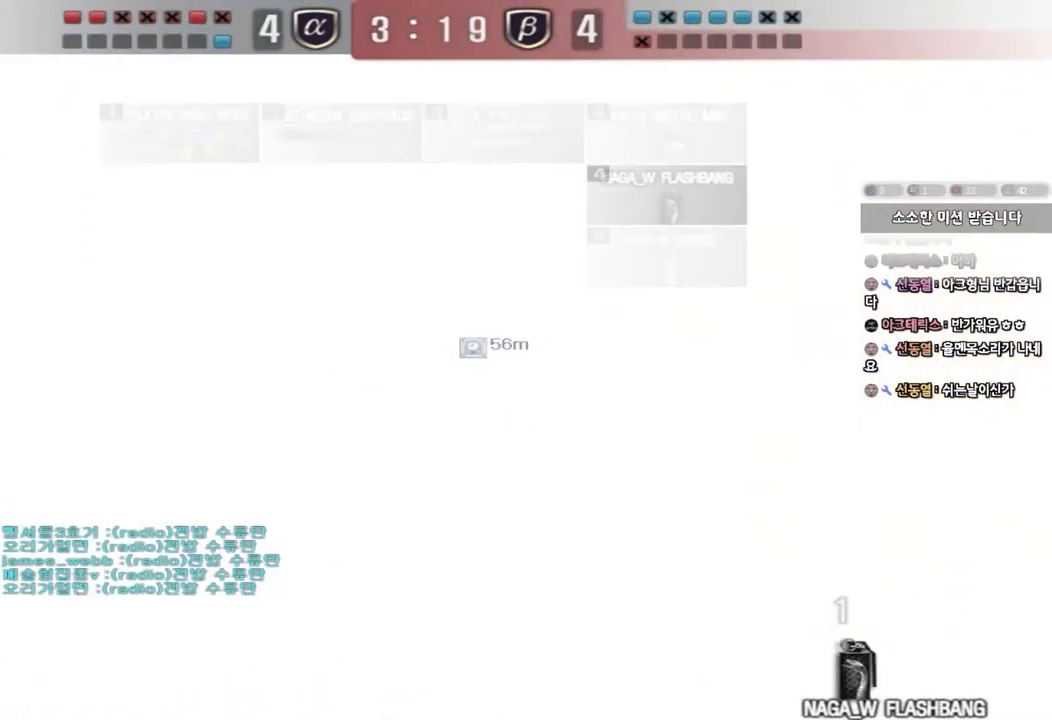
{"keys": ["ctrl", "d", "w"], "events": [[117, "d", "up"], [133, "ctrl", "down"], [150, "w", "up"], [233, "ctrl", "up"], [233, "d", "down"], [233, "w", "down"], [400, "d", "up"], [417, "ctrl", "down"], [433, "w", "up"], [500, "d", "down"], [500, "w", "down"]]}
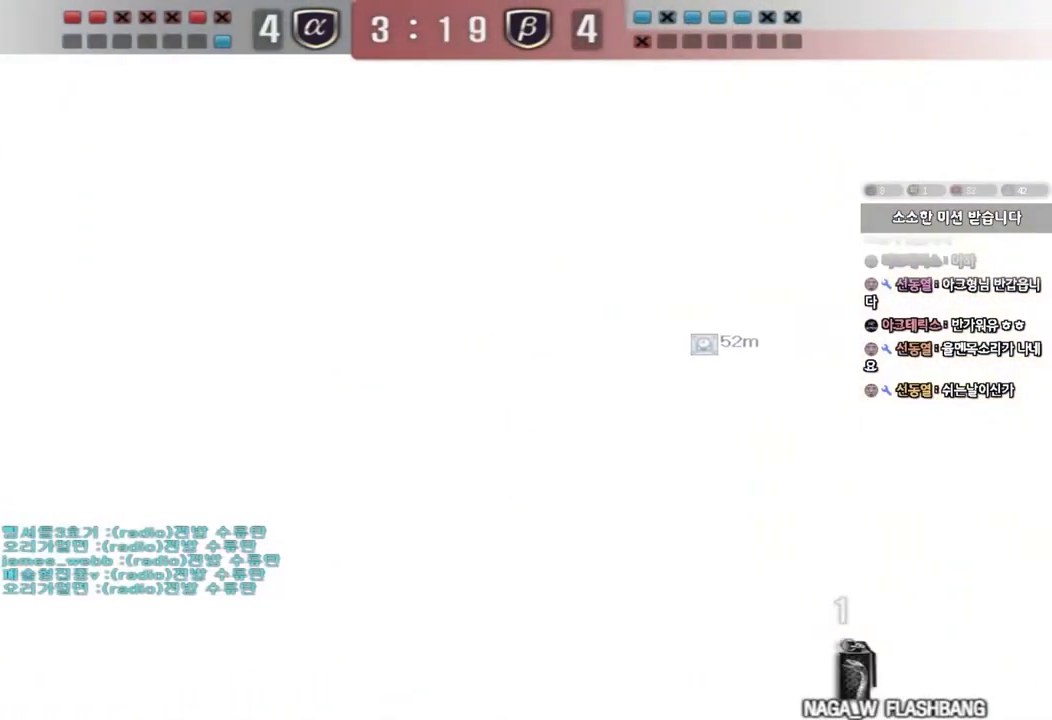
{"keys": ["a", "w"], "events": [[17, "ctrl", "up"], [183, "ctrl", "down"], [183, "d", "up"], [200, "w", "up"], [300, "a", "down"], [317, "ctrl", "up"], [317, "w", "down"]]}
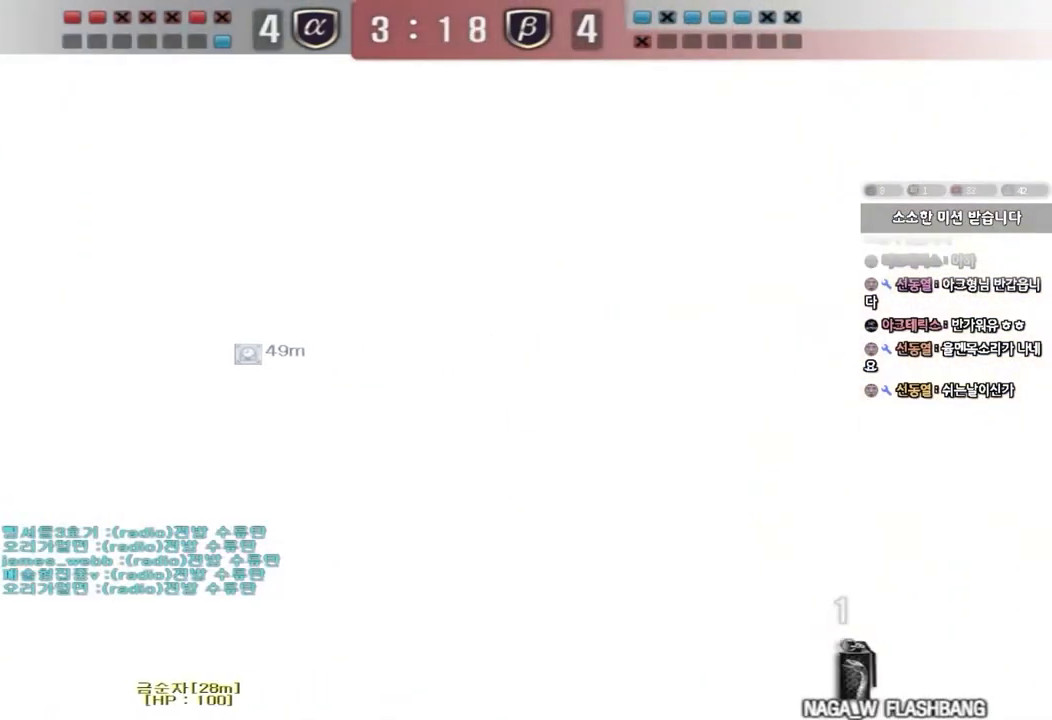
{"keys": ["ctrl"], "events": [[67, "ctrl", "down"], [83, "a", "up"], [83, "w", "up"], [200, "a", "down"], [200, "ctrl", "up"], [200, "w", "down"], [400, "ctrl", "down"], [417, "w", "up"], [433, "a", "up"]]}
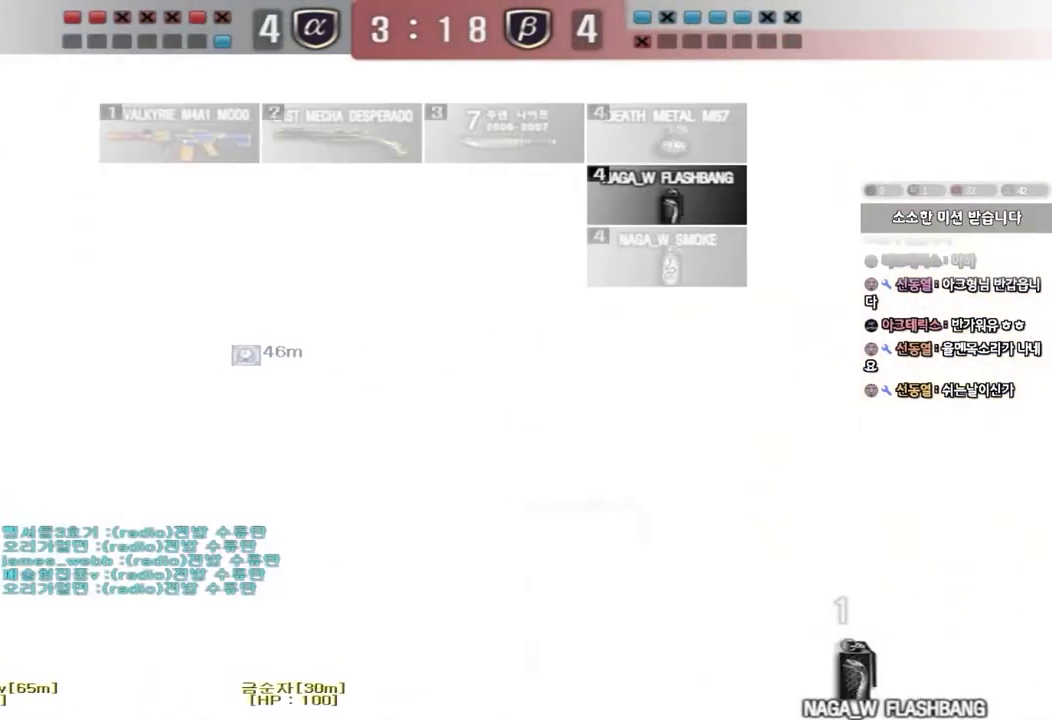
{"keys": ["a", "w"], "events": [[33, "a", "down"], [33, "w", "down"], [50, "ctrl", "up"], [250, "ctrl", "down"], [267, "w", "up"], [283, "a", "up"], [367, "a", "down"], [367, "w", "down"], [383, "ctrl", "up"]]}
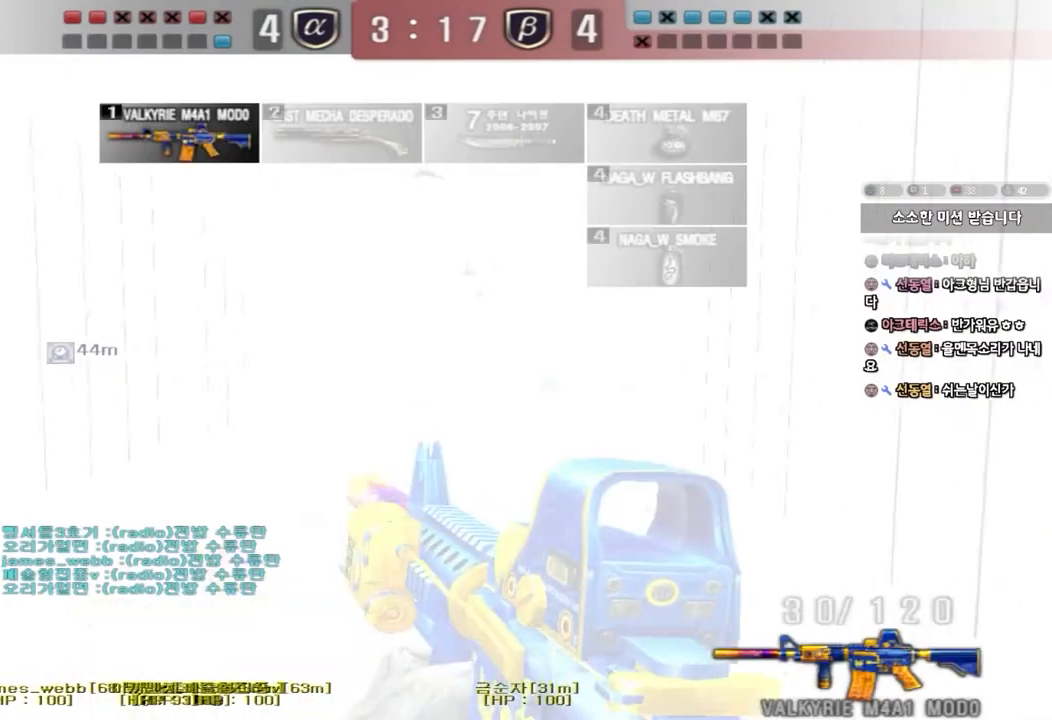
{"keys": ["ctrl"], "events": [[133, "ctrl", "down"], [133, "w", "up"], [150, "a", "up"], [233, "ctrl", "up"], [233, "d", "down"], [233, "w", "down"], [467, "ctrl", "down"], [483, "d", "up"], [500, "w", "up"]]}
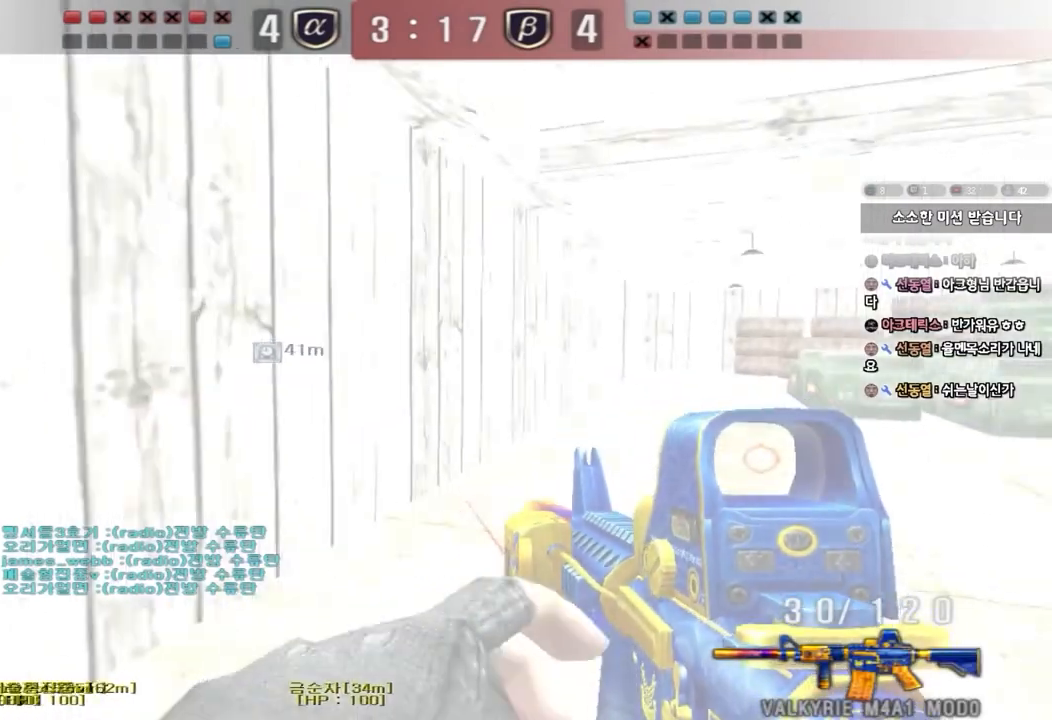
{"keys": ["d", "w"], "events": [[67, "ctrl", "up"], [67, "w", "down"], [83, "d", "down"], [333, "ctrl", "down"], [350, "d", "up"], [367, "w", "up"], [433, "ctrl", "up"], [433, "d", "down"], [433, "w", "down"]]}
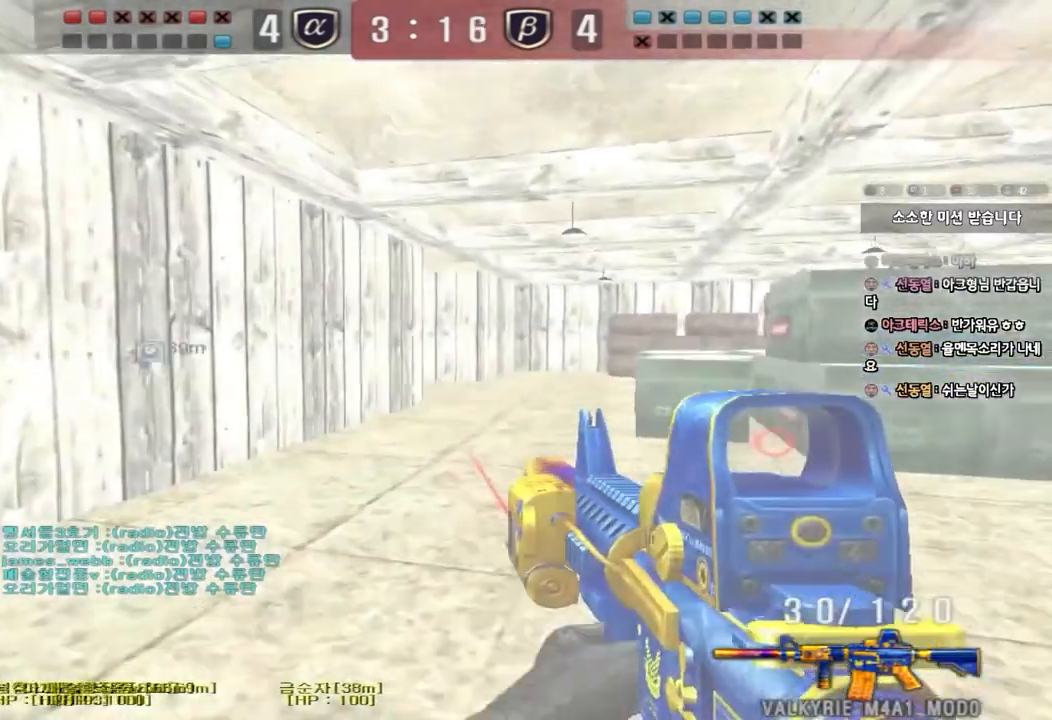
{"keys": ["ctrl"], "events": [[133, "d", "up"], [183, "ctrl", "down"], [183, "w", "up"], [250, "ctrl", "up"], [283, "d", "down"], [283, "w", "down"], [467, "d", "up"], [483, "ctrl", "down"], [500, "w", "up"]]}